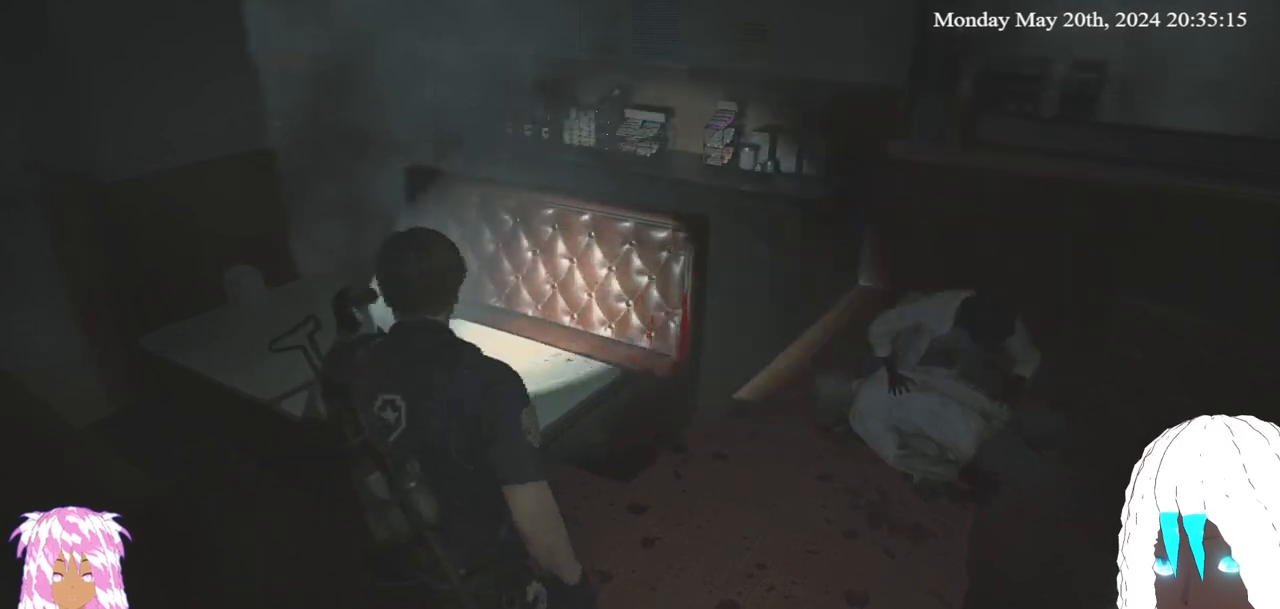
Gameplay with a controller (PlayStation layout); each line is a JSON object with the inputs held at the frame after it. "events" lists button and stick changes between this image and that frame as [ms after this image, input, new state], when the widget could be followed in between. Not read: R3.
{"buttons": [], "left_stick": "left", "right_stick": "right", "events": [[17, "left_stick", "down-left"], [50, "L3", "down"], [200, "L3", "up"], [200, "left_stick", "left"], [333, "right_stick", "right"]]}
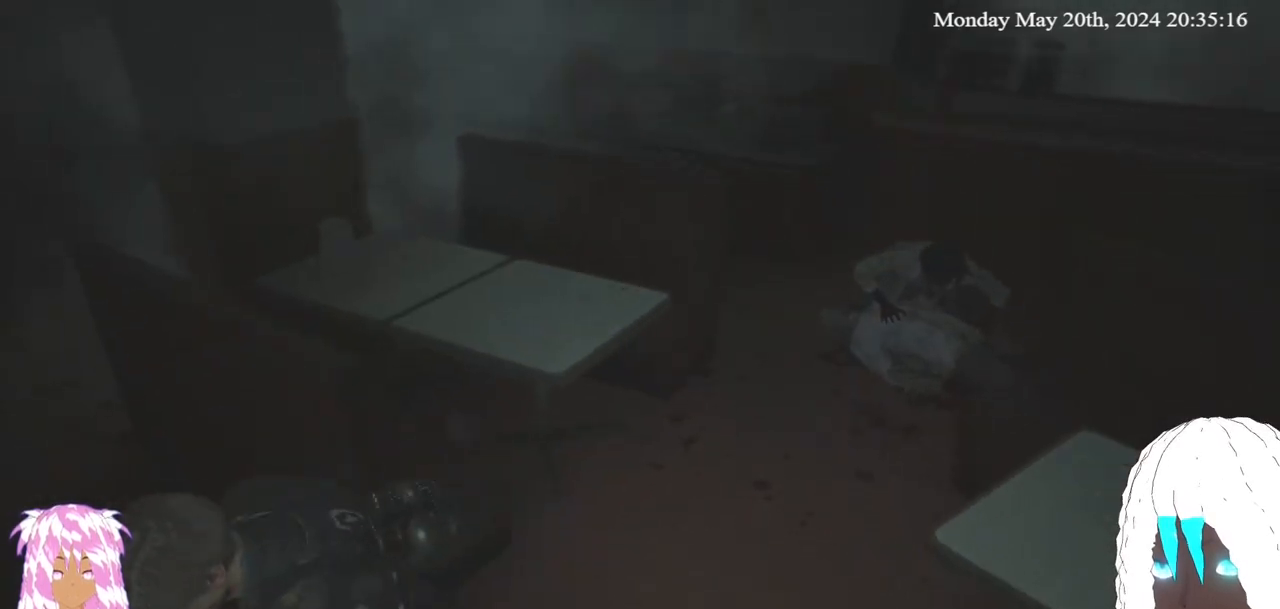
{"buttons": [], "left_stick": "left", "right_stick": "center", "events": [[33, "right_stick", "center"], [133, "right_stick", "right"], [250, "right_stick", "center"]]}
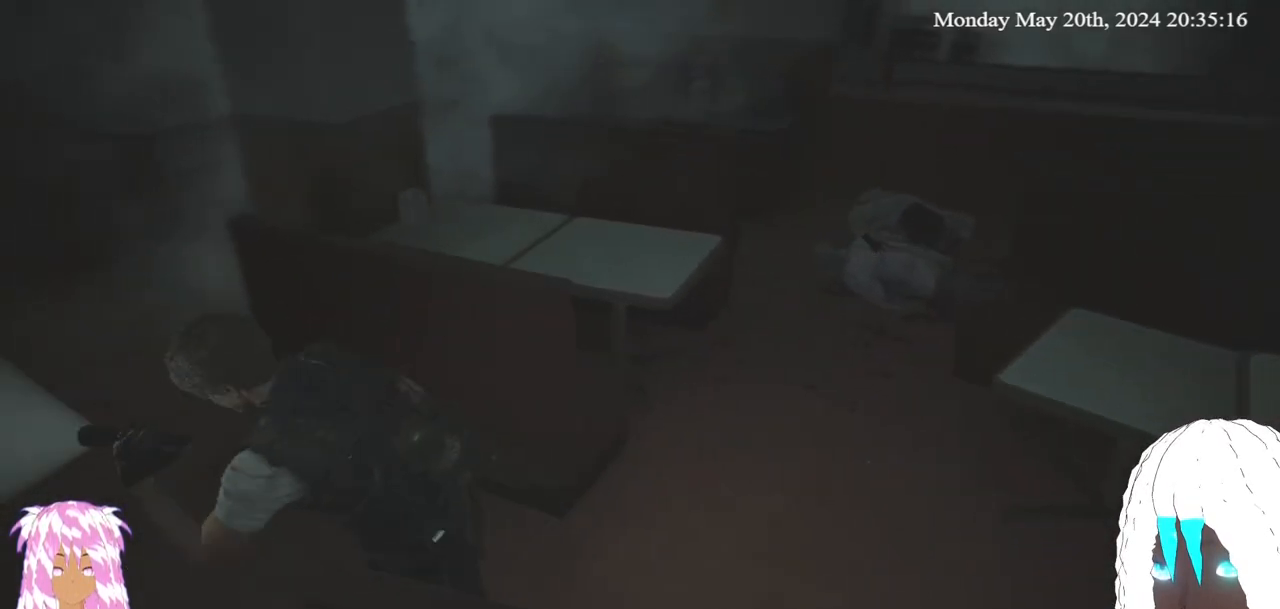
{"buttons": [], "left_stick": "center", "right_stick": "center", "events": [[133, "right_stick", "right"], [233, "left_stick", "center"], [267, "right_stick", "center"]]}
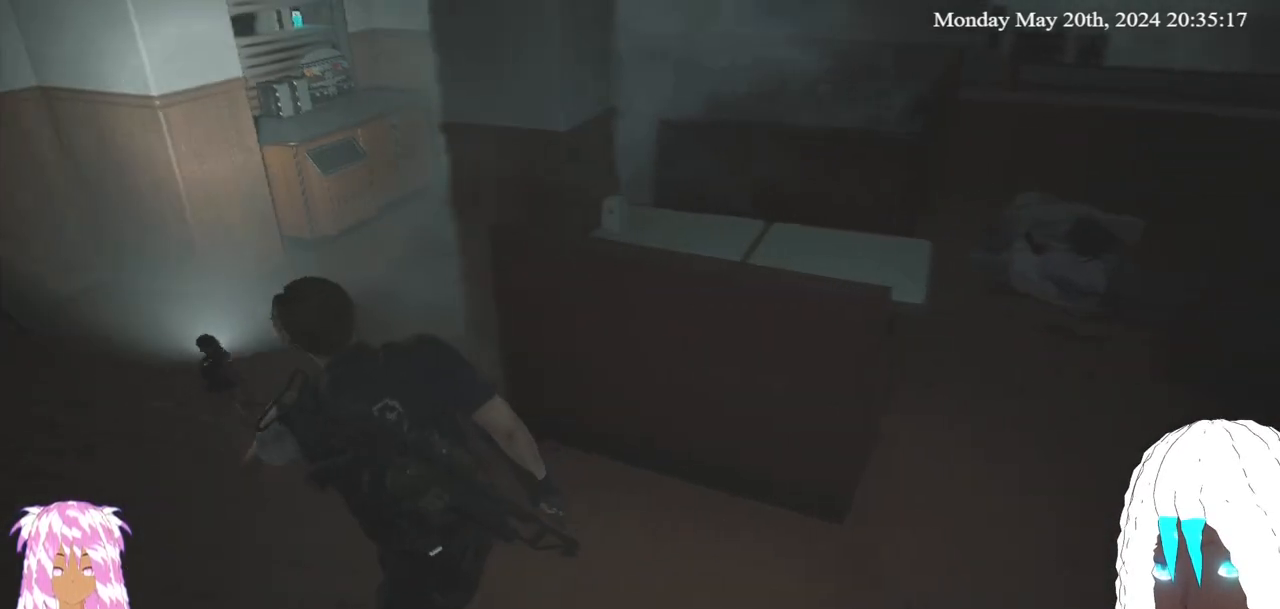
{"buttons": [], "left_stick": "center", "right_stick": "center", "events": [[233, "DPAD_UP", "down"], [350, "DPAD_UP", "up"]]}
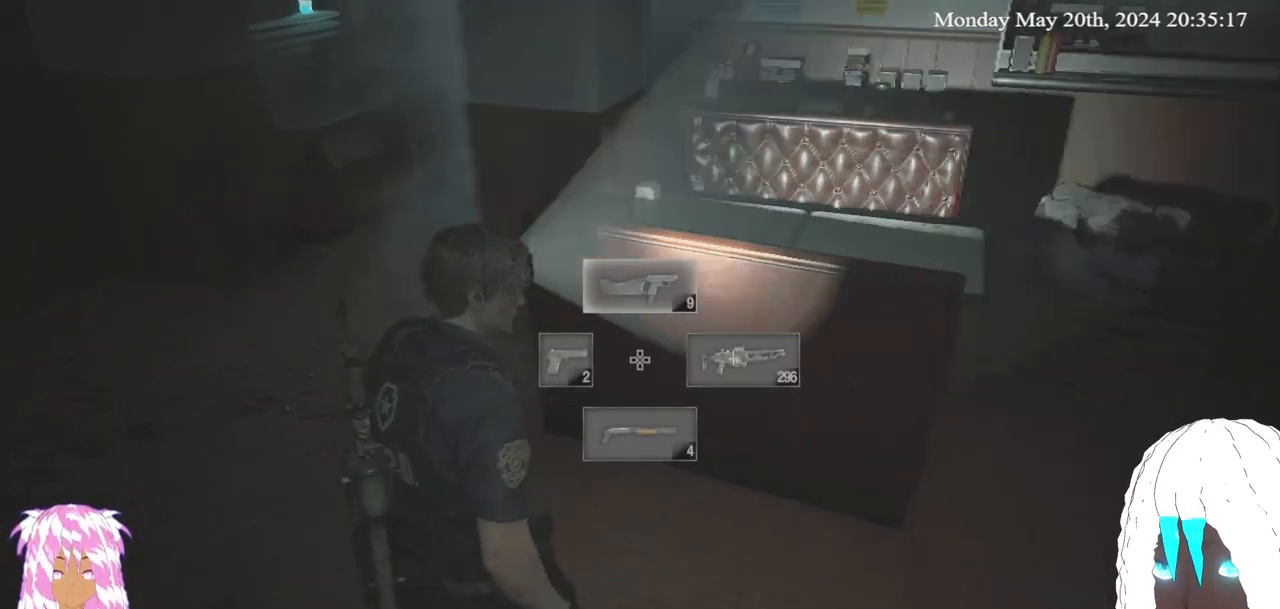
{"buttons": [], "left_stick": "left", "right_stick": "center", "events": [[17, "left_stick", "left"], [17, "right_stick", "down-right"], [233, "right_stick", "center"], [383, "SQUARE", "down"], [450, "SQUARE", "up"]]}
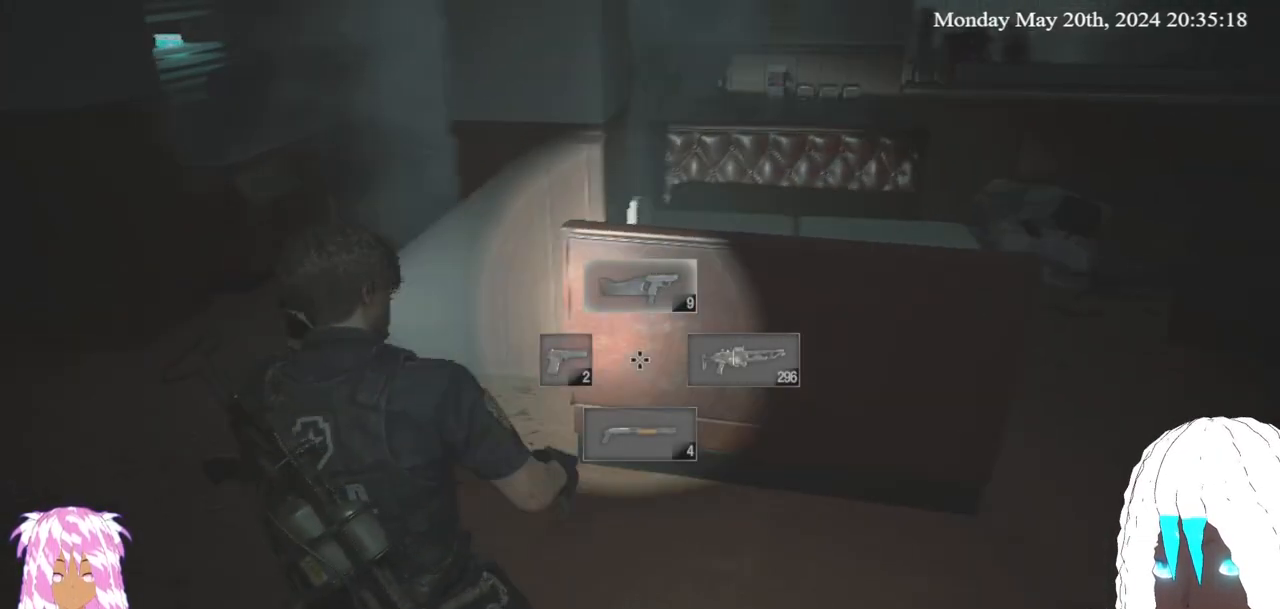
{"buttons": [], "left_stick": "left", "right_stick": "center", "events": [[50, "SQUARE", "down"], [150, "SQUARE", "up"], [217, "SQUARE", "down"], [317, "SQUARE", "up"], [383, "SQUARE", "down"], [483, "SQUARE", "up"]]}
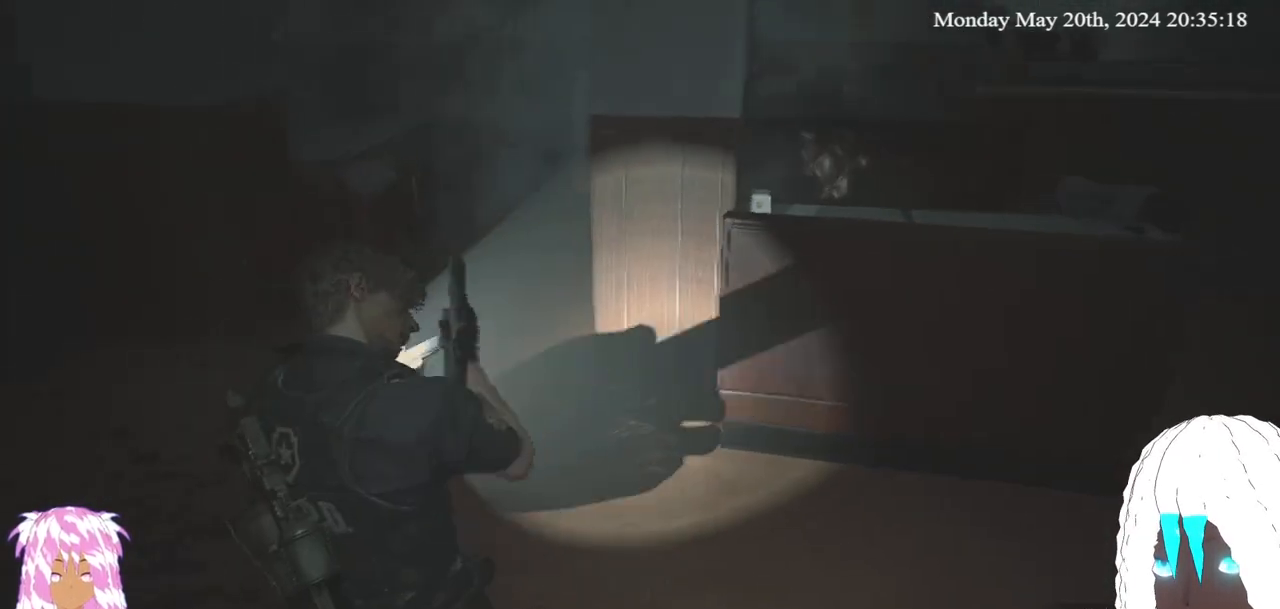
{"buttons": [], "left_stick": "down-left", "right_stick": "right", "events": [[167, "right_stick", "down-right"], [350, "left_stick", "down-left"], [400, "right_stick", "right"]]}
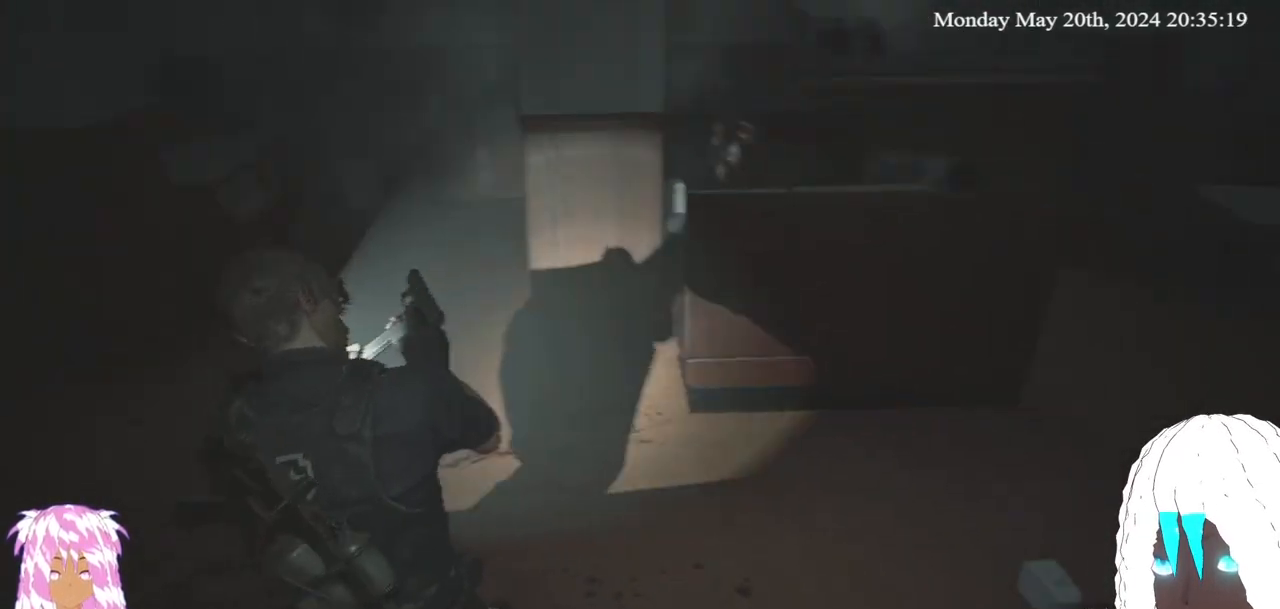
{"buttons": [], "left_stick": "down-right", "right_stick": "right", "events": [[183, "left_stick", "down"], [400, "left_stick", "down-right"]]}
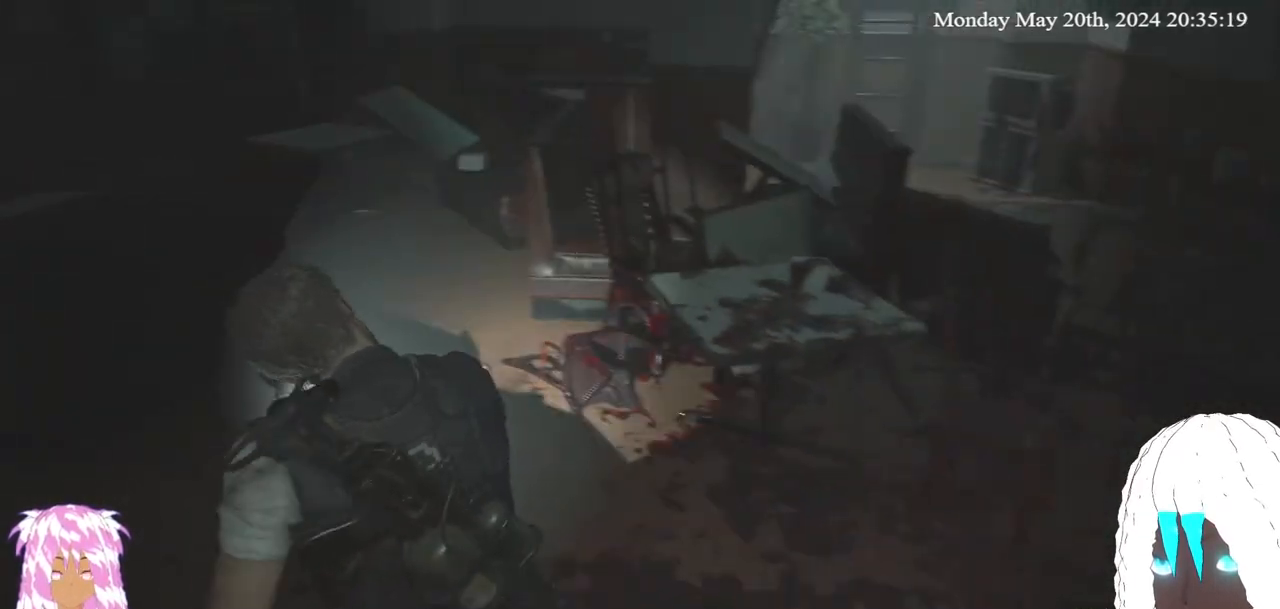
{"buttons": [], "left_stick": "center", "right_stick": "center", "events": [[217, "right_stick", "center"], [250, "left_stick", "center"]]}
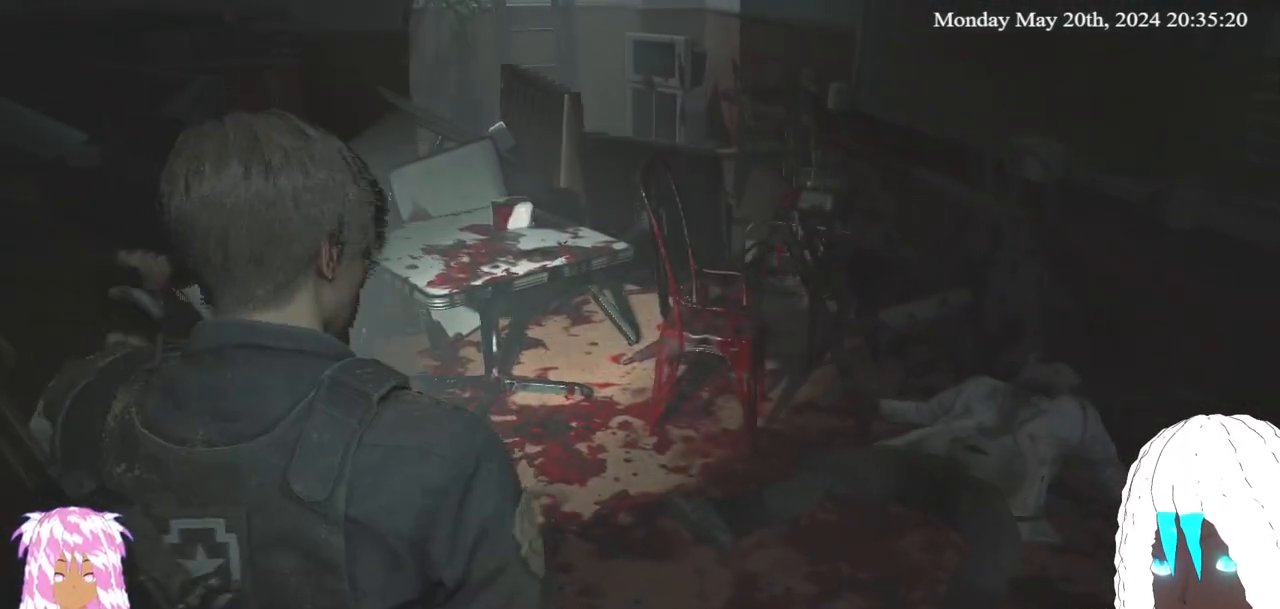
{"buttons": [], "left_stick": "center", "right_stick": "center", "events": [[50, "SELECT", "down"], [200, "SELECT", "up"]]}
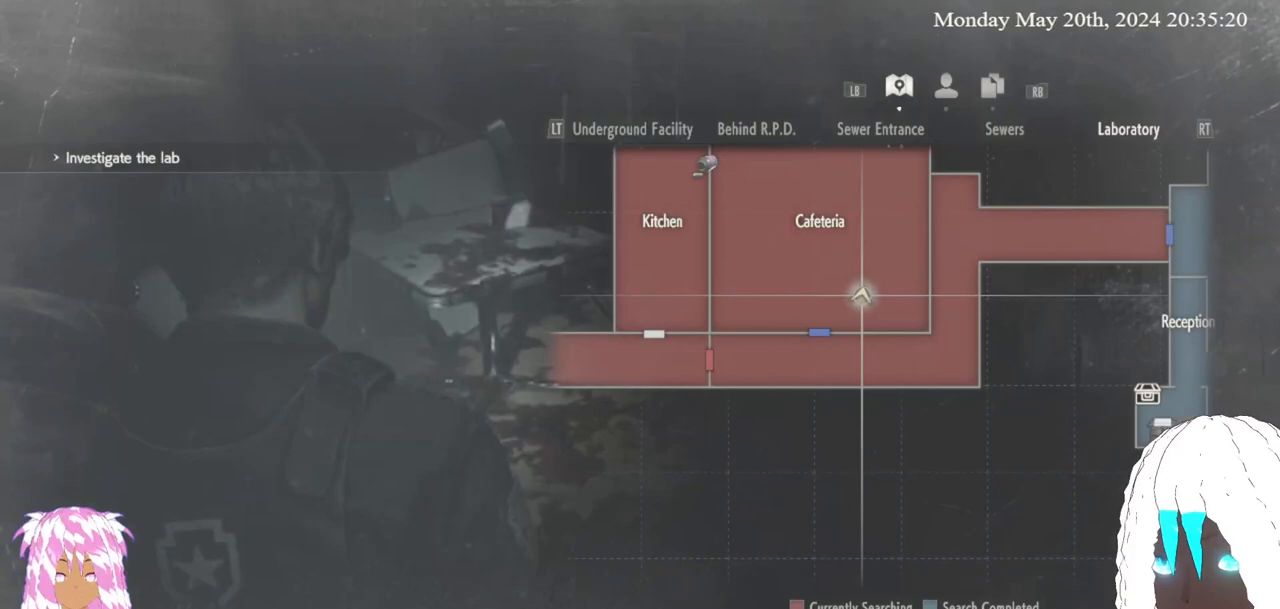
{"buttons": [], "left_stick": "up", "right_stick": "left", "events": [[200, "SELECT", "down"], [317, "SELECT", "up"], [433, "right_stick", "left"], [467, "left_stick", "up"]]}
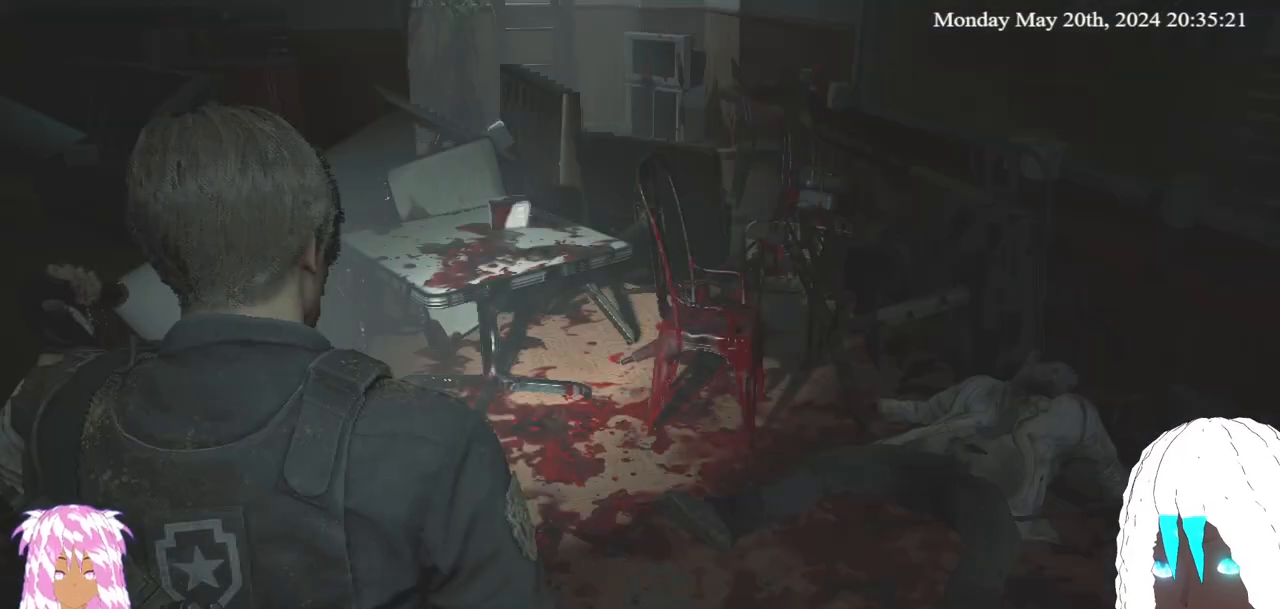
{"buttons": [], "left_stick": "up", "right_stick": "center", "events": [[17, "right_stick", "up-left"], [450, "right_stick", "center"]]}
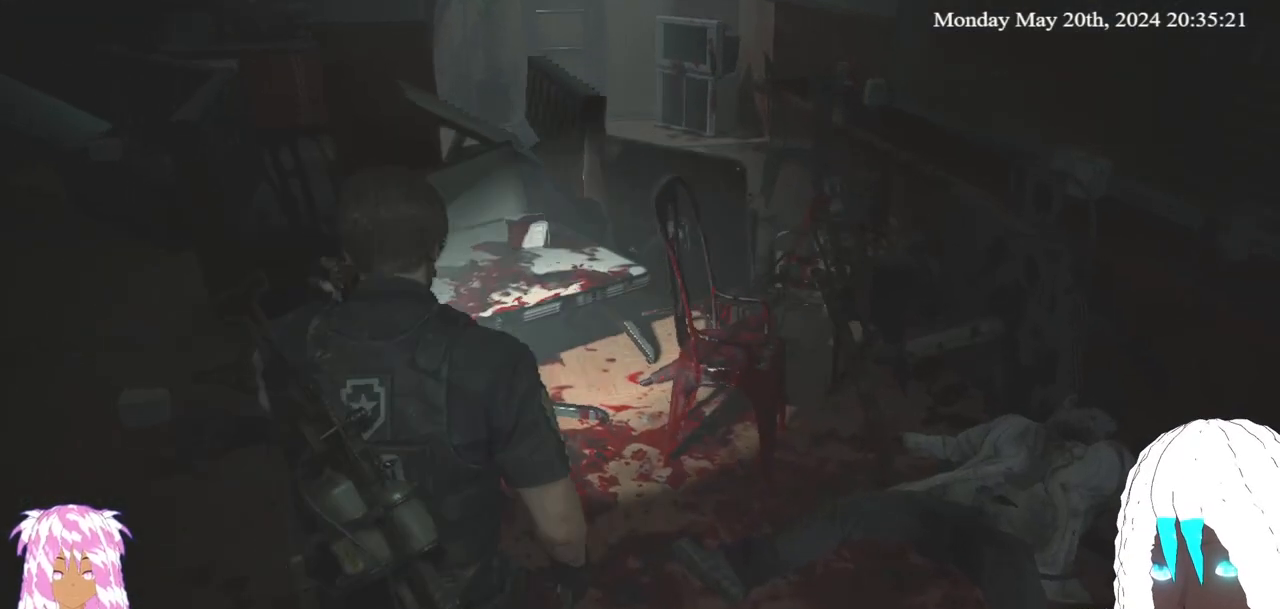
{"buttons": [], "left_stick": "up", "right_stick": "up-left", "events": [[267, "right_stick", "up"], [317, "right_stick", "up-left"]]}
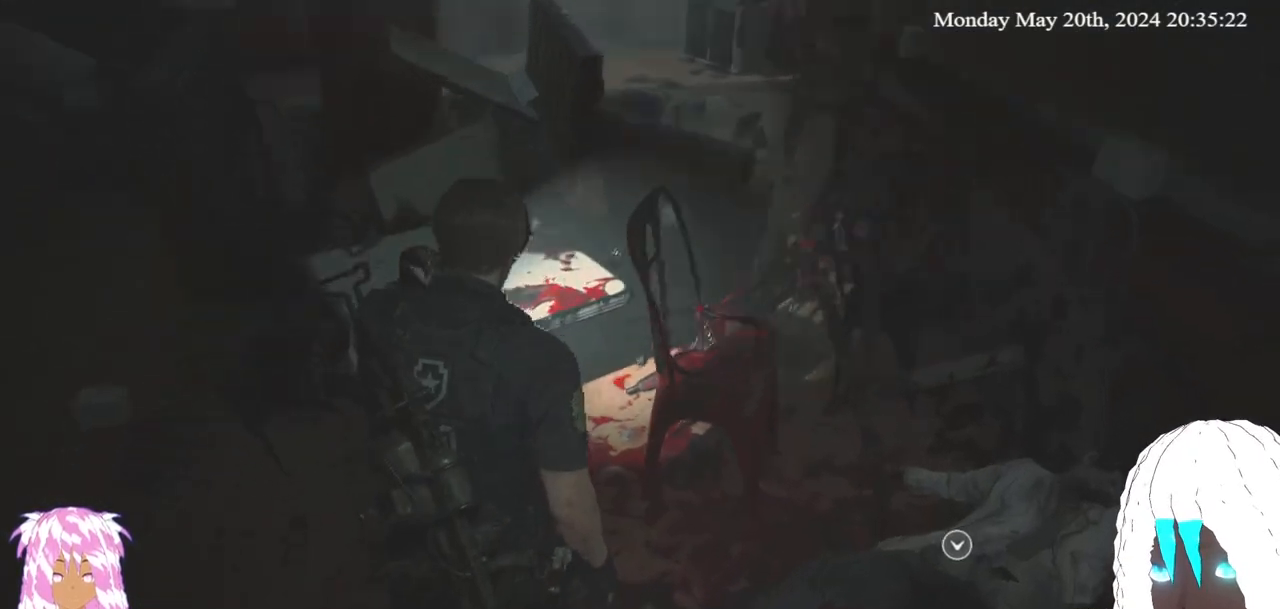
{"buttons": [], "left_stick": "center", "right_stick": "right", "events": [[150, "right_stick", "center"], [200, "left_stick", "center"], [233, "right_stick", "right"], [250, "left_stick", "down-right"], [467, "left_stick", "center"]]}
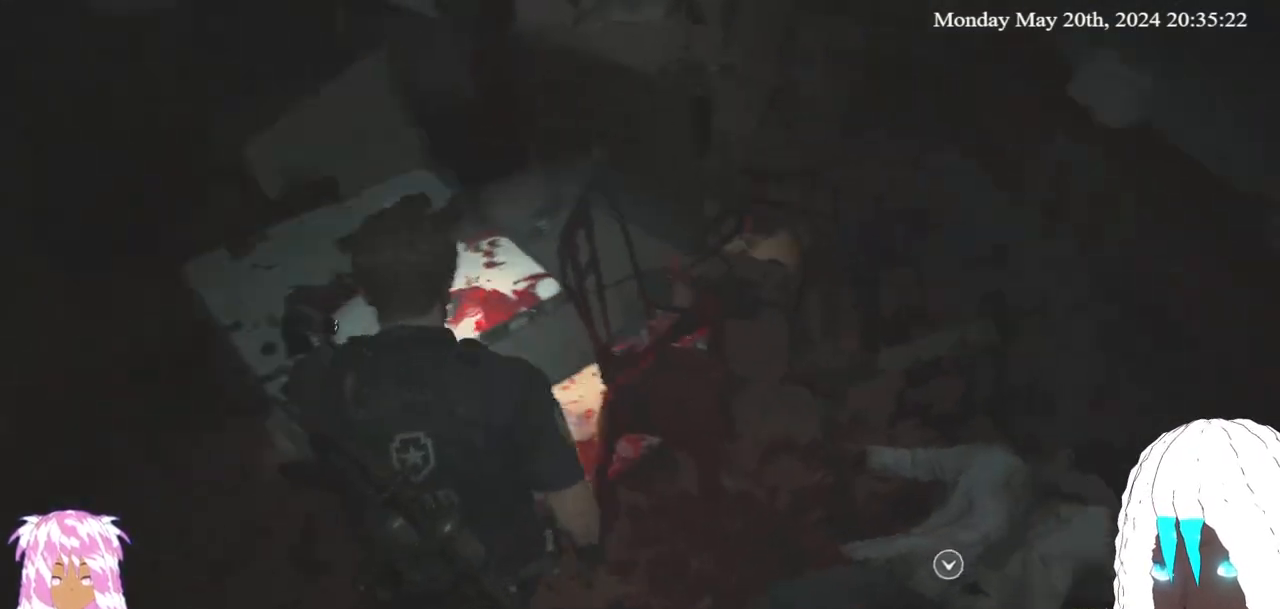
{"buttons": [], "left_stick": "center", "right_stick": "center", "events": [[100, "left_stick", "up-right"], [133, "right_stick", "center"], [267, "left_stick", "center"], [300, "CROSS", "down"], [450, "CROSS", "up"]]}
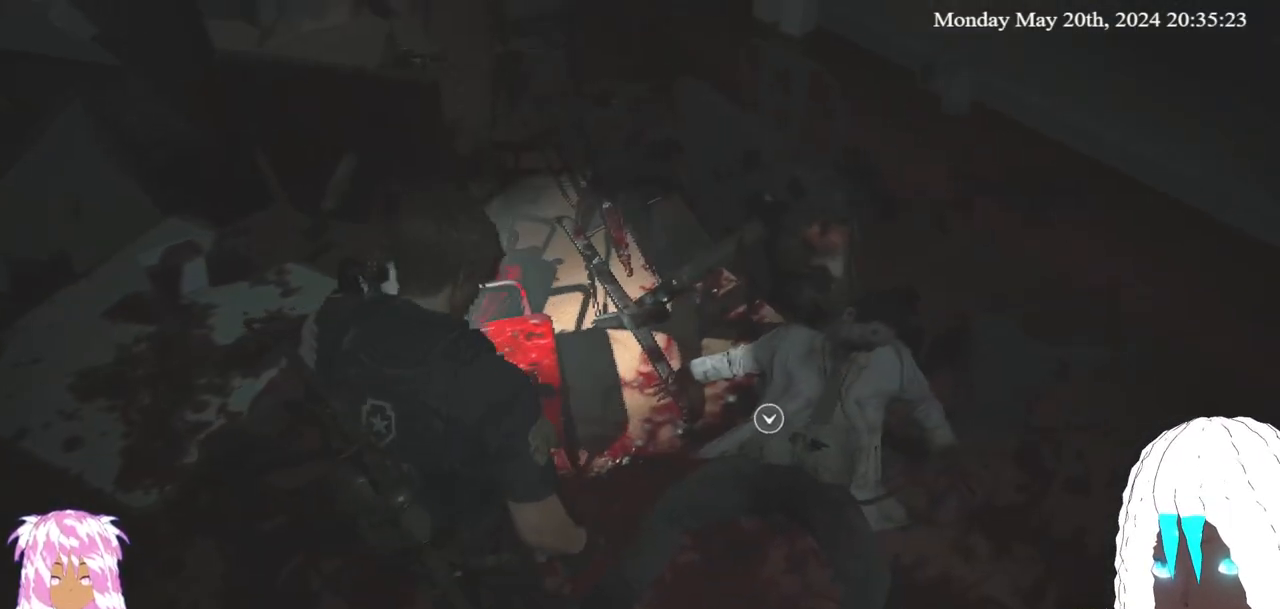
{"buttons": [], "left_stick": "up-right", "right_stick": "center", "events": [[117, "left_stick", "right"], [283, "right_stick", "right"], [333, "left_stick", "up-right"], [417, "right_stick", "center"]]}
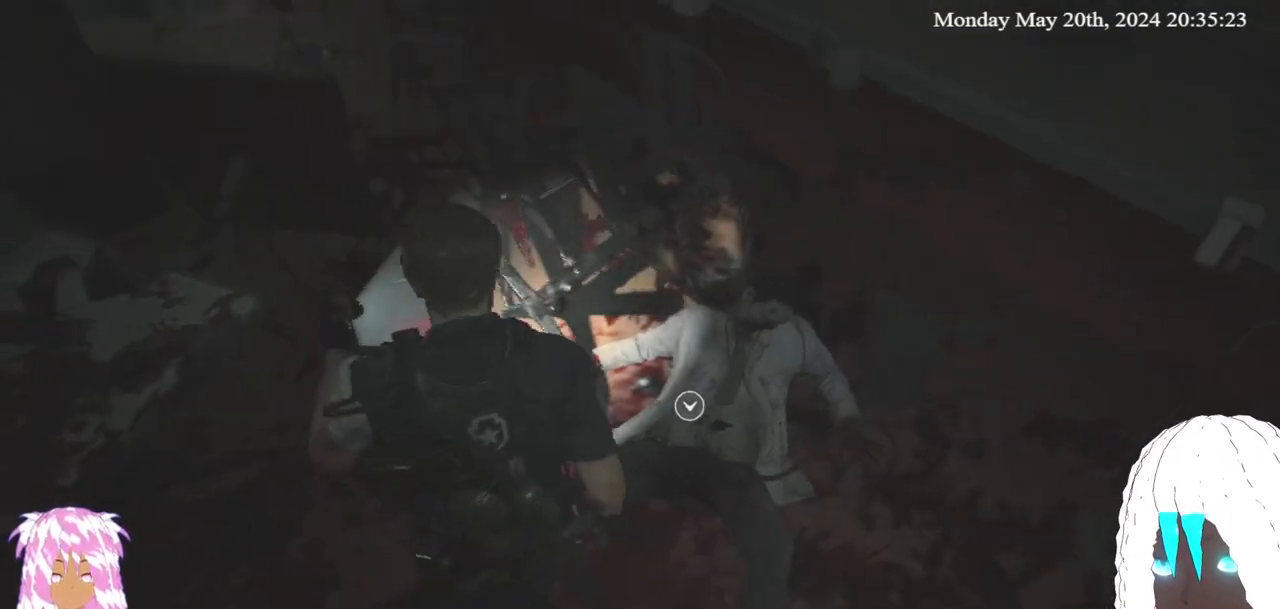
{"buttons": [], "left_stick": "center", "right_stick": "center", "events": [[17, "CROSS", "down"], [67, "left_stick", "center"], [150, "CROSS", "up"]]}
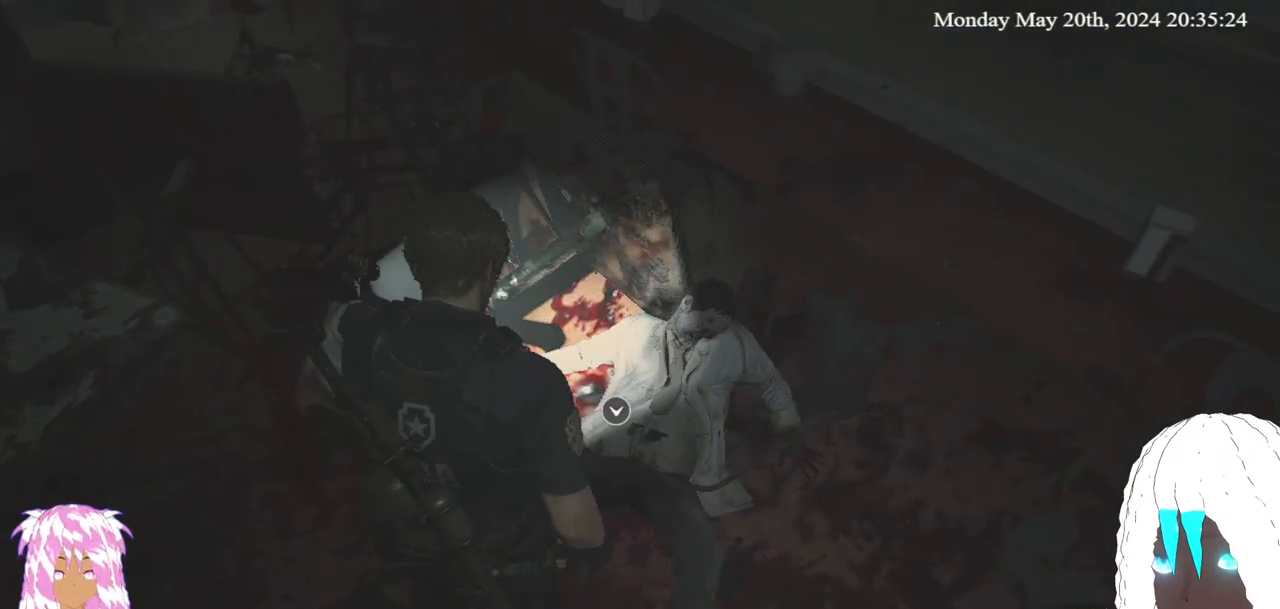
{"buttons": [], "left_stick": "center", "right_stick": "center", "events": [[67, "left_stick", "up-right"], [117, "left_stick", "center"], [133, "CROSS", "down"], [250, "CROSS", "up"]]}
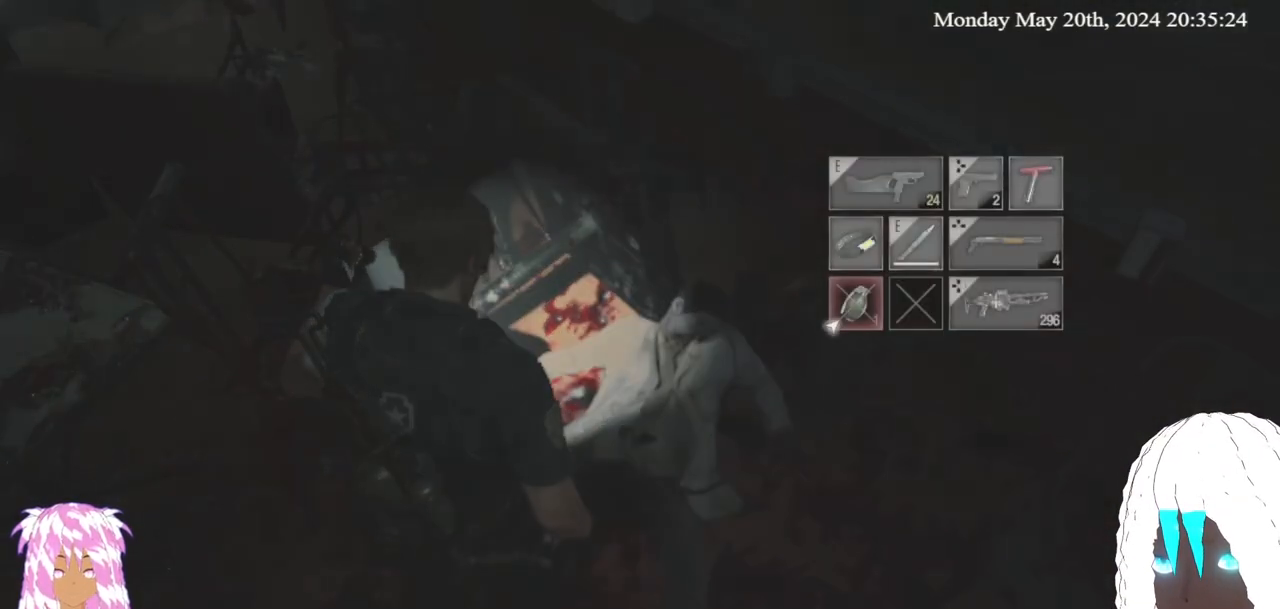
{"buttons": [], "left_stick": "center", "right_stick": "center", "events": []}
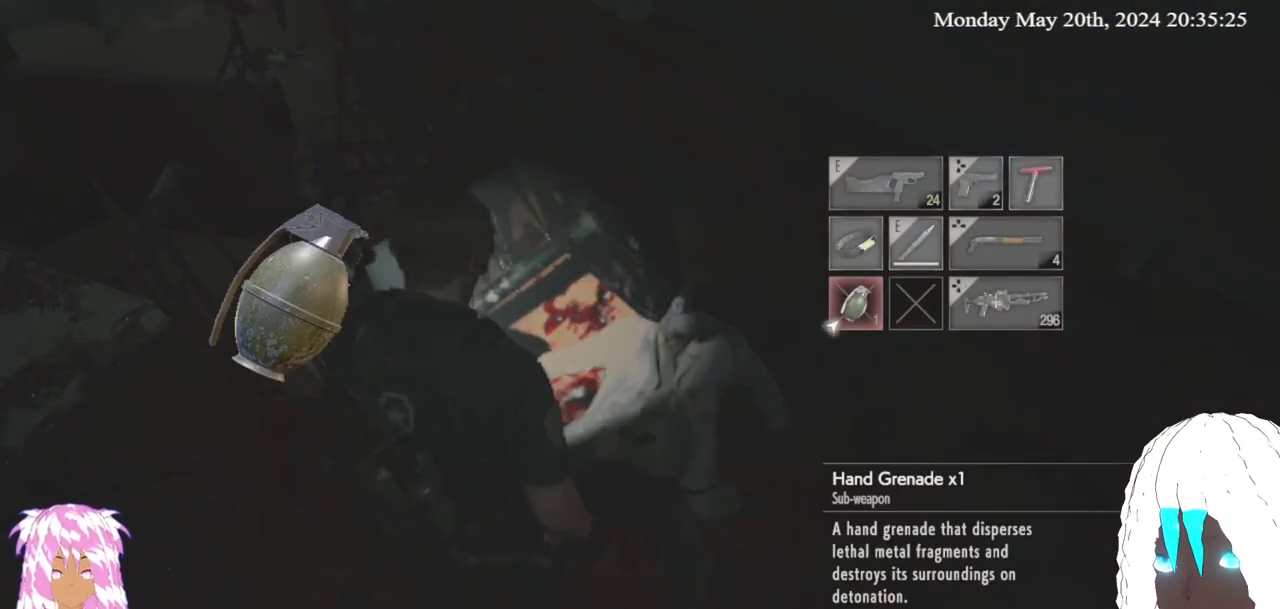
{"buttons": [], "left_stick": "center", "right_stick": "center", "events": [[267, "CROSS", "down"], [400, "CROSS", "up"]]}
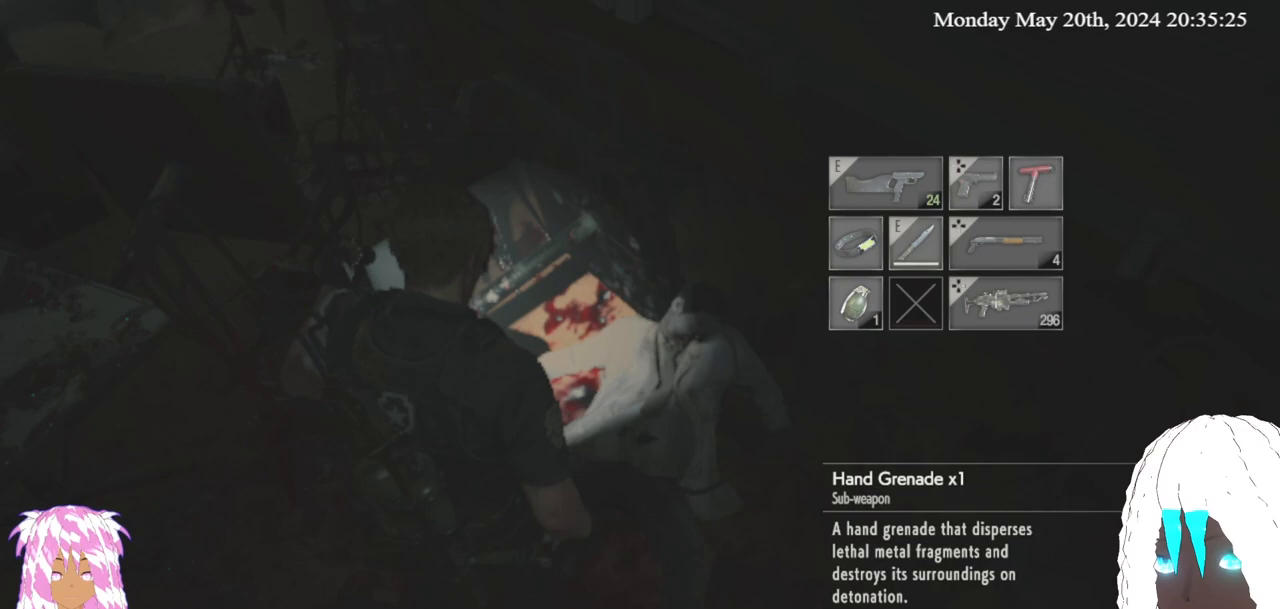
{"buttons": [], "left_stick": "center", "right_stick": "right", "events": [[467, "right_stick", "right"]]}
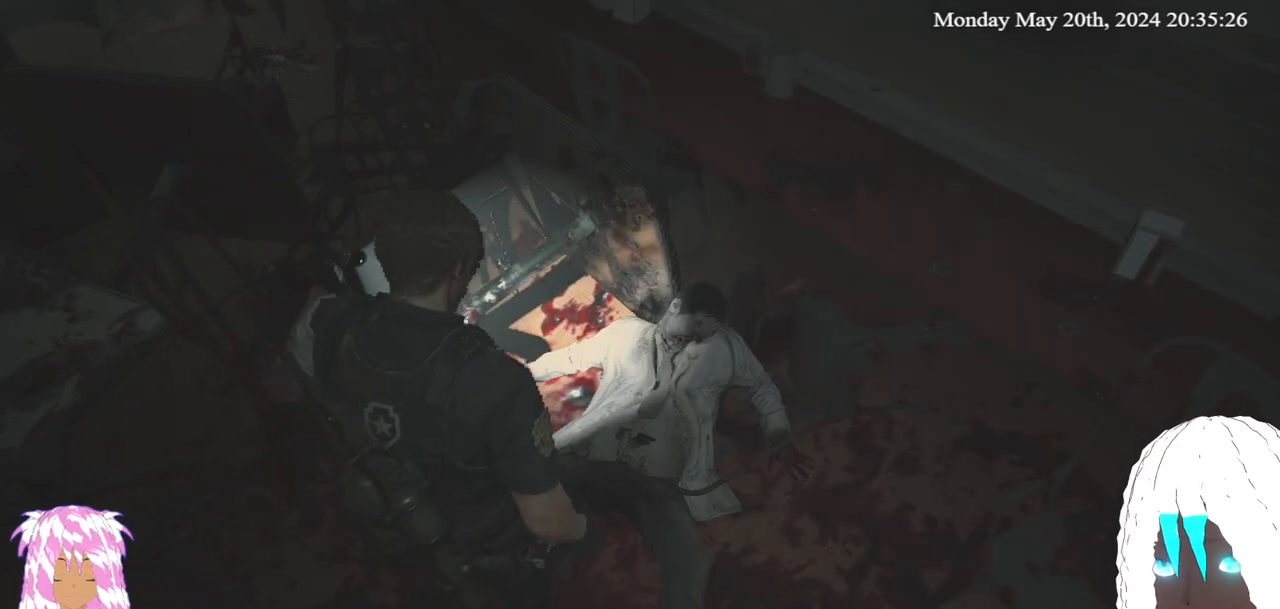
{"buttons": [], "left_stick": "up-right", "right_stick": "down-right", "events": [[183, "left_stick", "up-right"], [300, "right_stick", "down-right"]]}
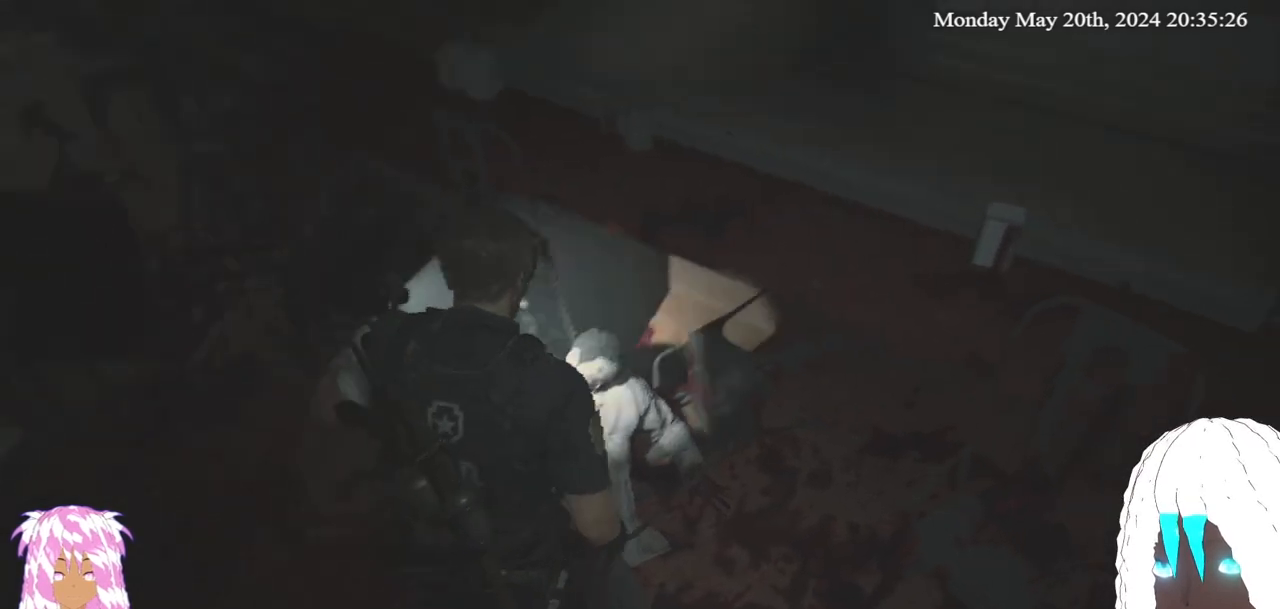
{"buttons": [], "left_stick": "right", "right_stick": "right", "events": [[150, "right_stick", "center"], [317, "right_stick", "right"], [350, "left_stick", "right"]]}
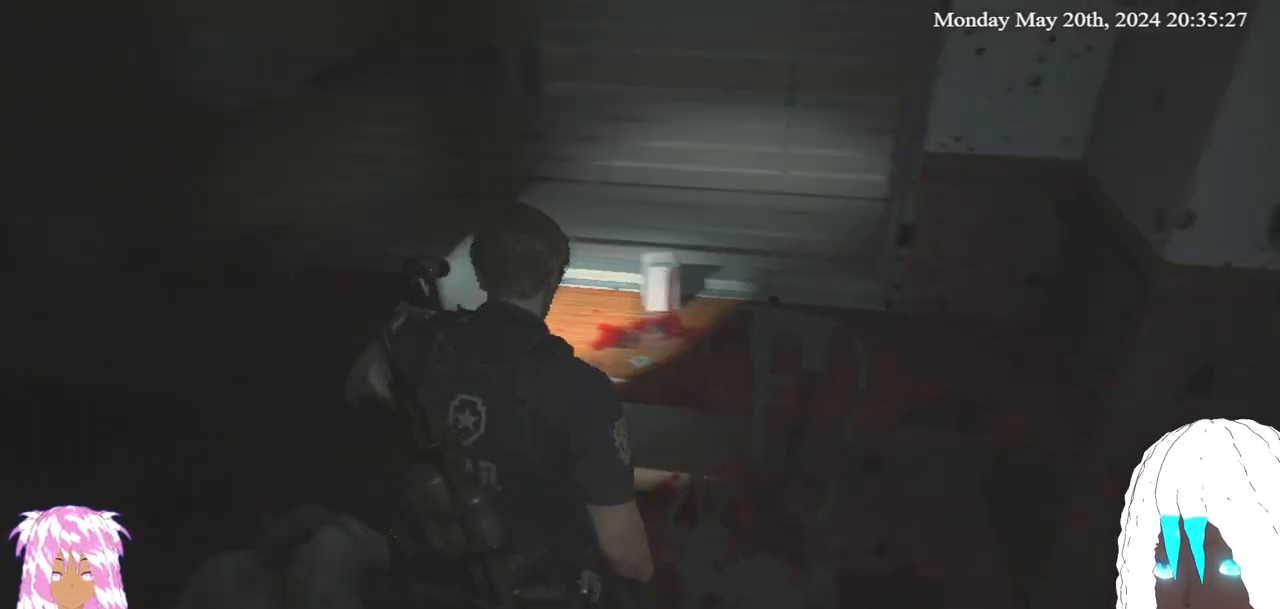
{"buttons": [], "left_stick": "center", "right_stick": "center", "events": [[100, "left_stick", "center"], [117, "right_stick", "center"], [200, "SELECT", "down"], [333, "SELECT", "up"]]}
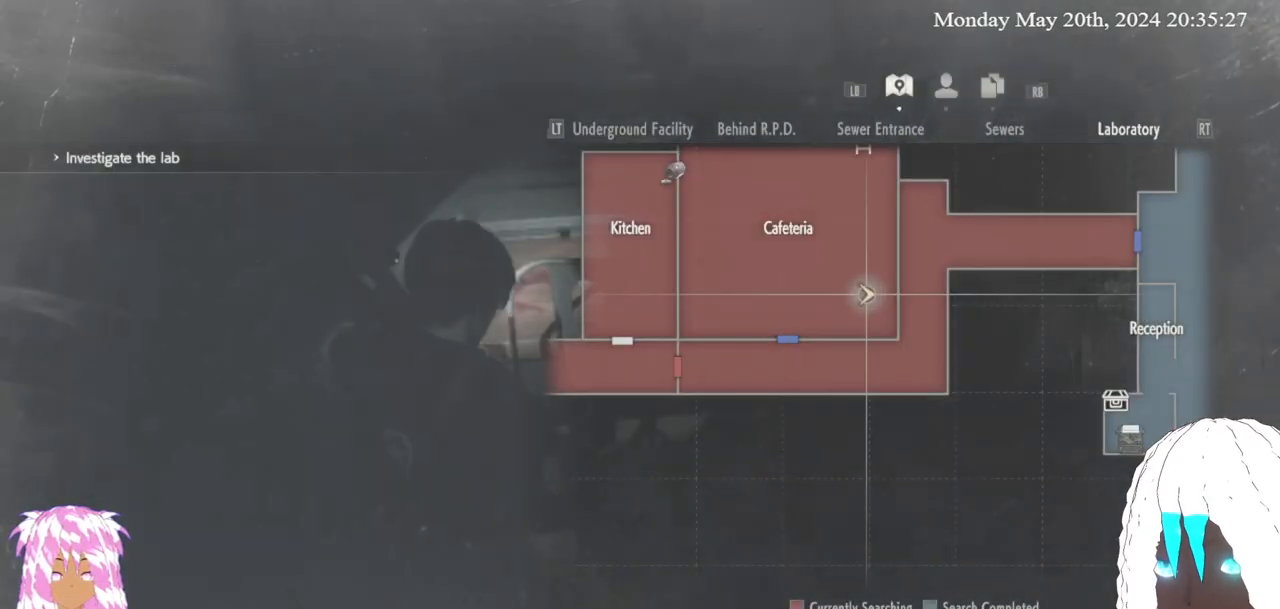
{"buttons": [], "left_stick": "center", "right_stick": "center", "events": [[333, "SELECT", "down"], [433, "SELECT", "up"]]}
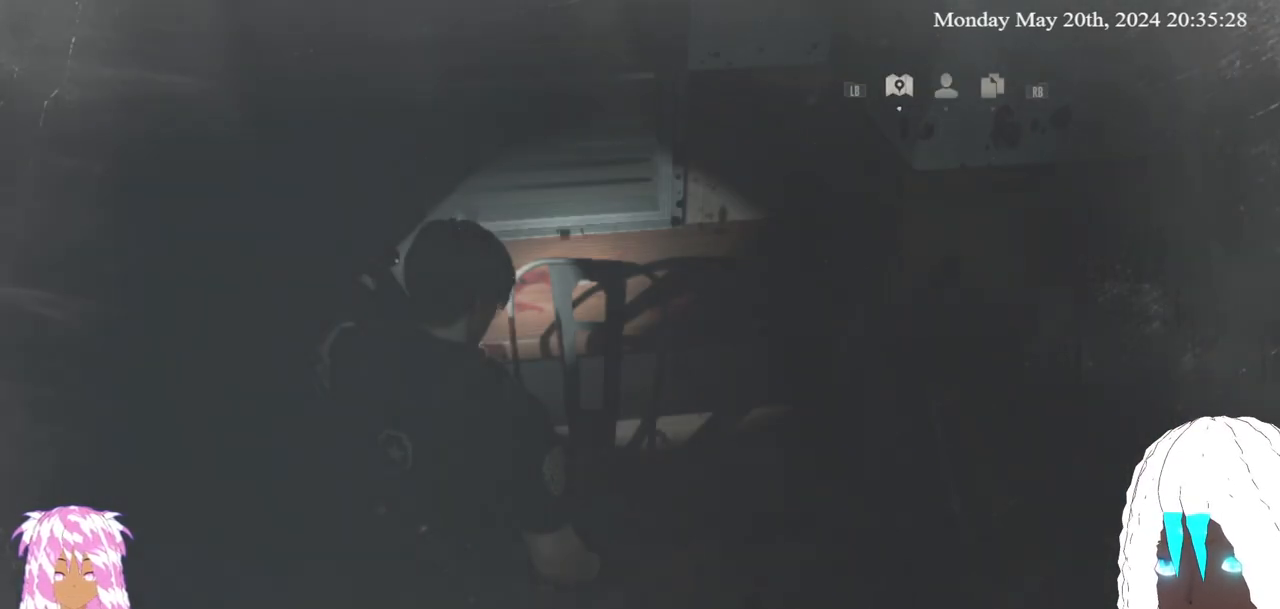
{"buttons": [], "left_stick": "up-right", "right_stick": "left", "events": [[117, "left_stick", "up-right"], [150, "right_stick", "up-right"], [217, "right_stick", "up"], [383, "right_stick", "left"]]}
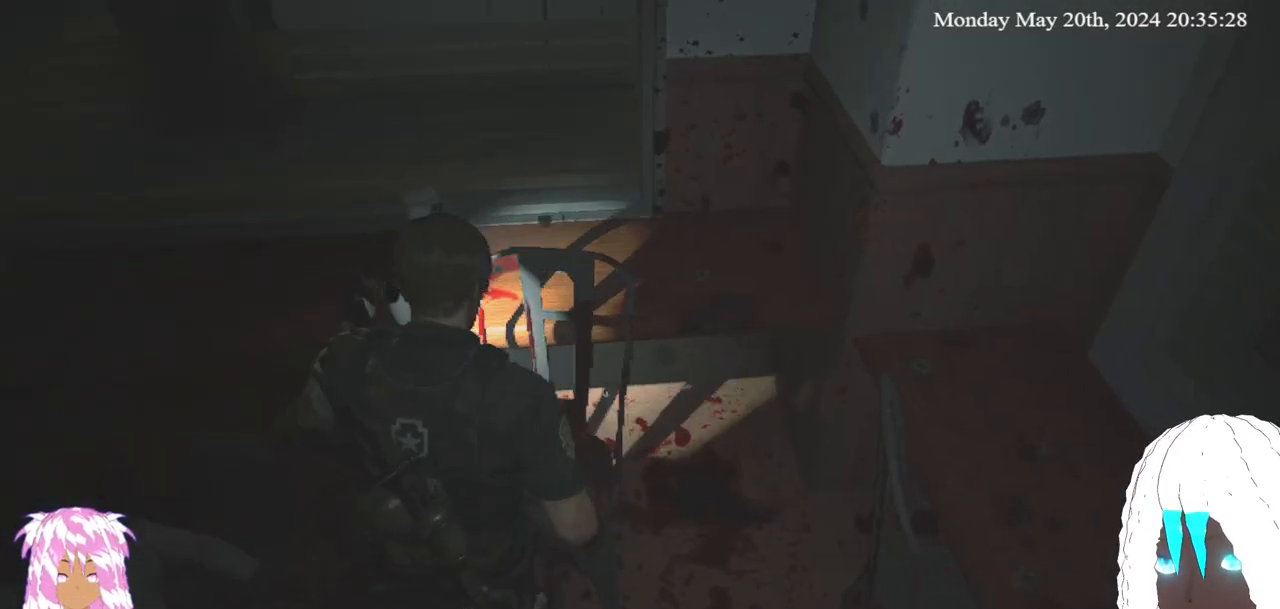
{"buttons": [], "left_stick": "down-right", "right_stick": "right", "events": [[50, "left_stick", "down-right"], [83, "right_stick", "up"], [150, "right_stick", "right"]]}
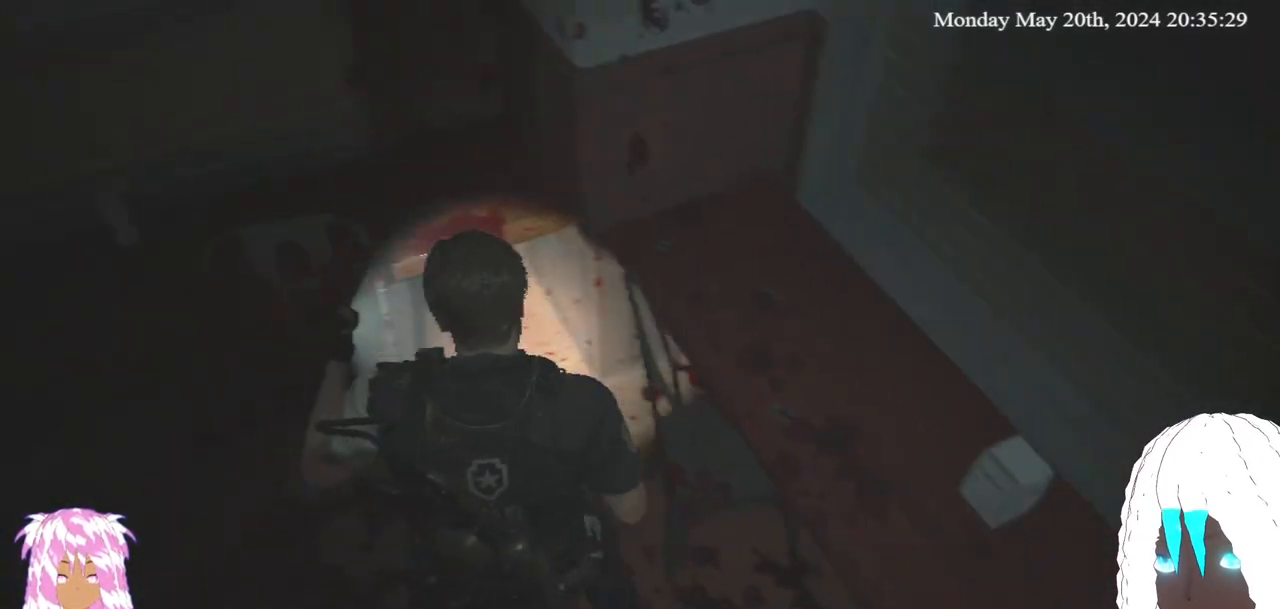
{"buttons": [], "left_stick": "right", "right_stick": "down-right", "events": [[150, "left_stick", "right"], [333, "right_stick", "center"], [383, "right_stick", "down-right"]]}
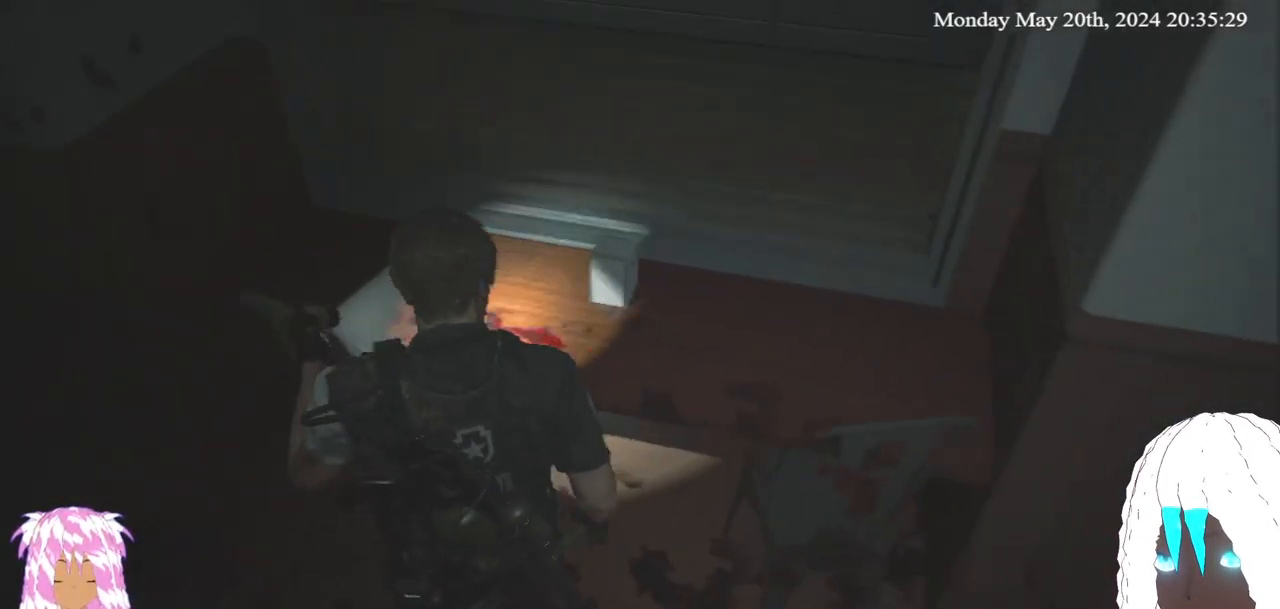
{"buttons": [], "left_stick": "right", "right_stick": "right", "events": [[67, "right_stick", "right"], [267, "left_stick", "center"], [450, "left_stick", "right"]]}
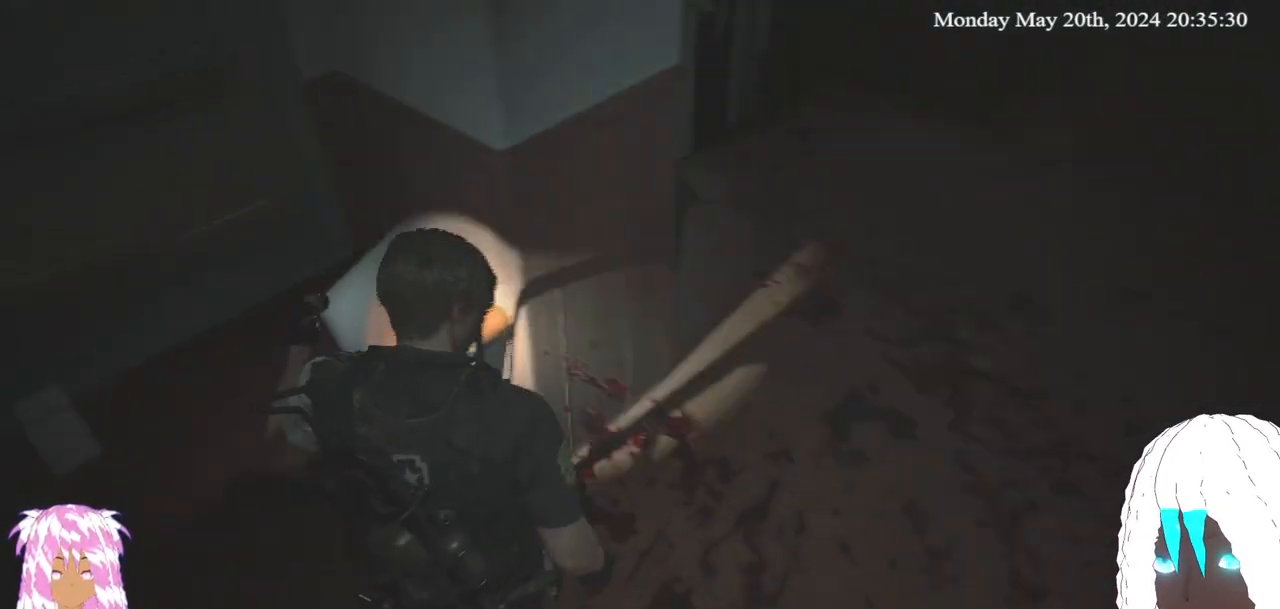
{"buttons": [], "left_stick": "up-right", "right_stick": "right", "events": [[133, "left_stick", "up-right"], [283, "left_stick", "center"], [450, "left_stick", "up-right"]]}